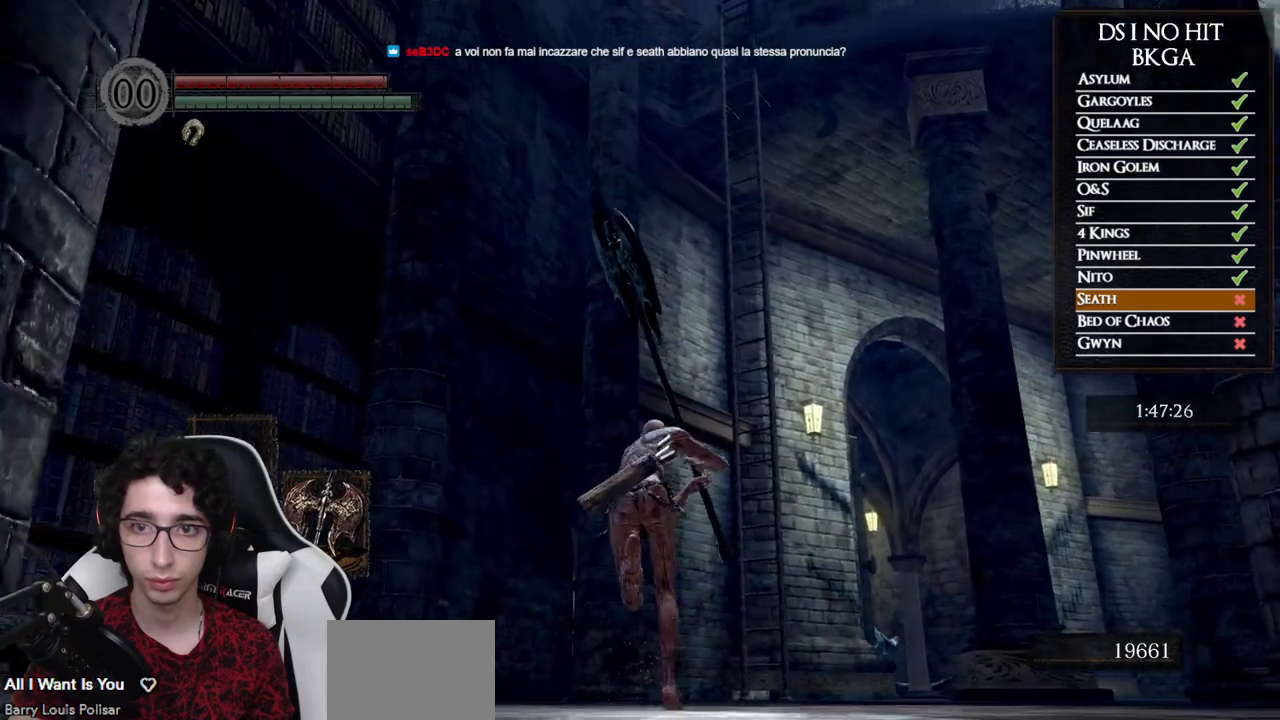
Gameplay with a controller (Xbox layout); each line is a JSON object with the inputs held at the frame after it. "events" lists button and stick changes between this image and that frame as [ms after this image, input, new state], when the widget could be followed in between.
{"buttons": [], "left_stick": "up", "right_stick": "center", "events": [[133, "right_stick", "up"], [317, "right_stick", "center"]]}
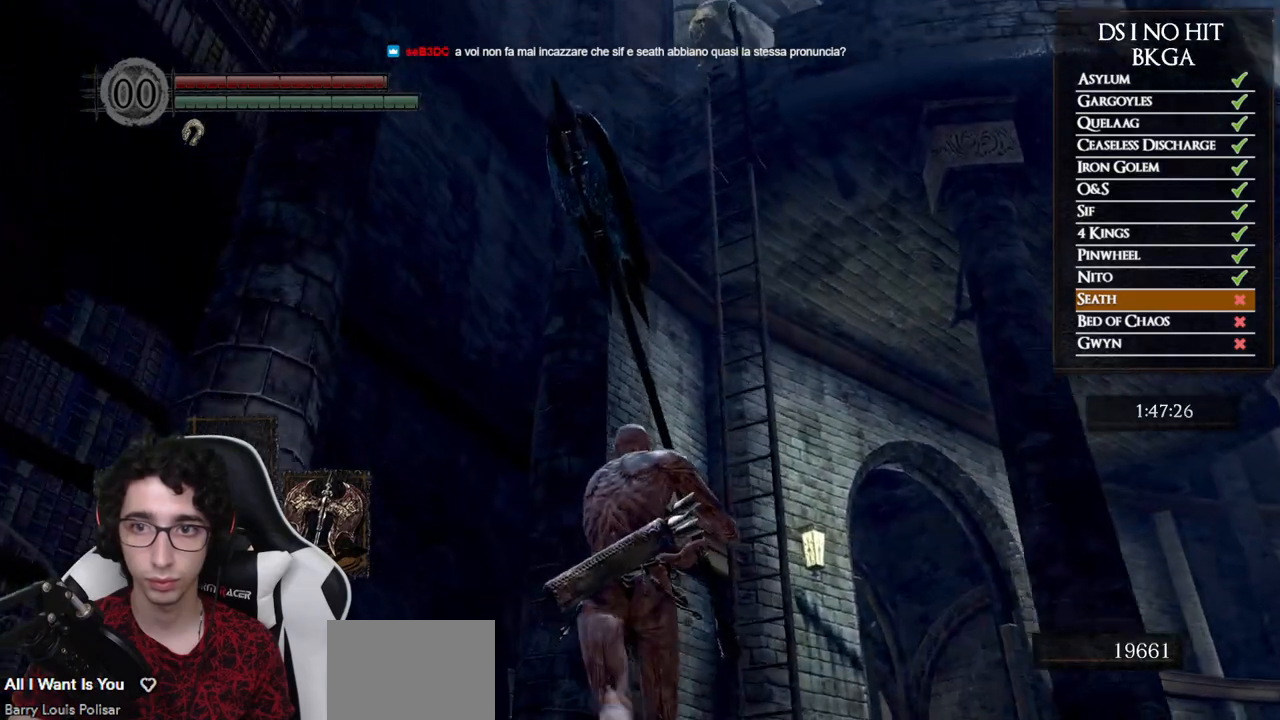
{"buttons": [], "left_stick": "center", "right_stick": "up", "events": [[150, "right_stick", "up-right"], [400, "right_stick", "up"], [417, "left_stick", "center"]]}
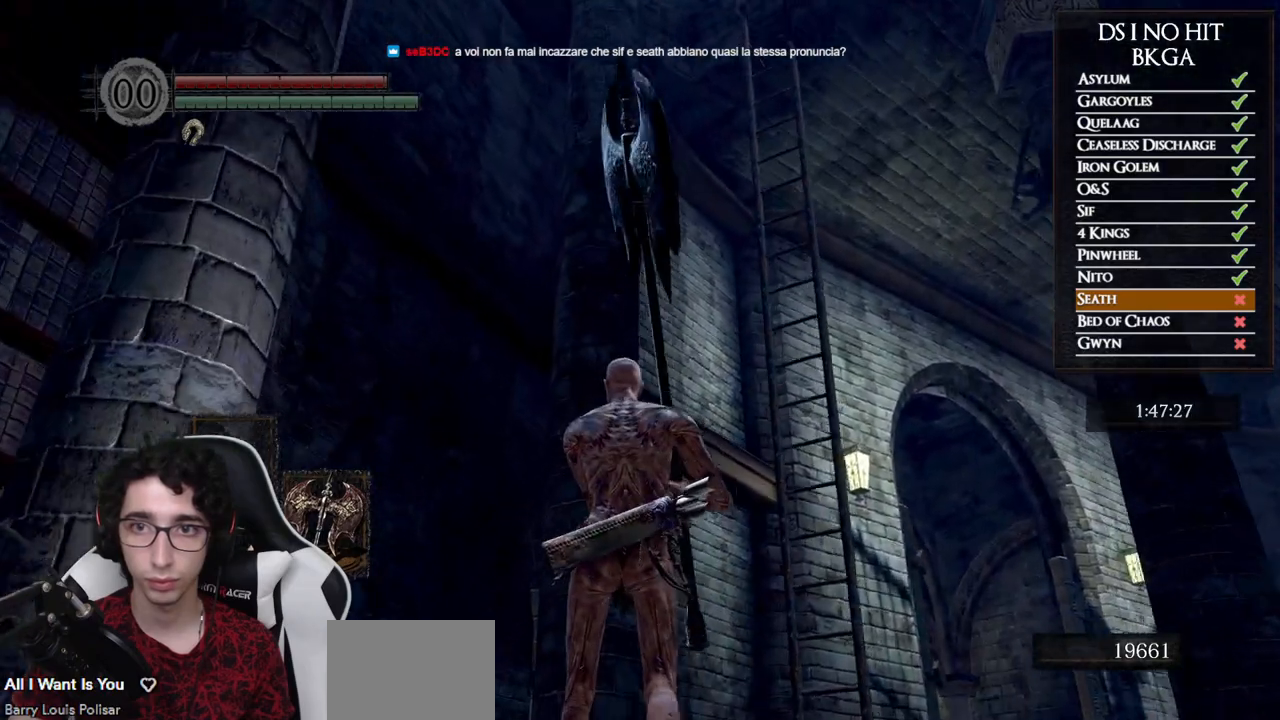
{"buttons": [], "left_stick": "up", "right_stick": "center", "events": [[183, "left_stick", "up"], [183, "right_stick", "center"]]}
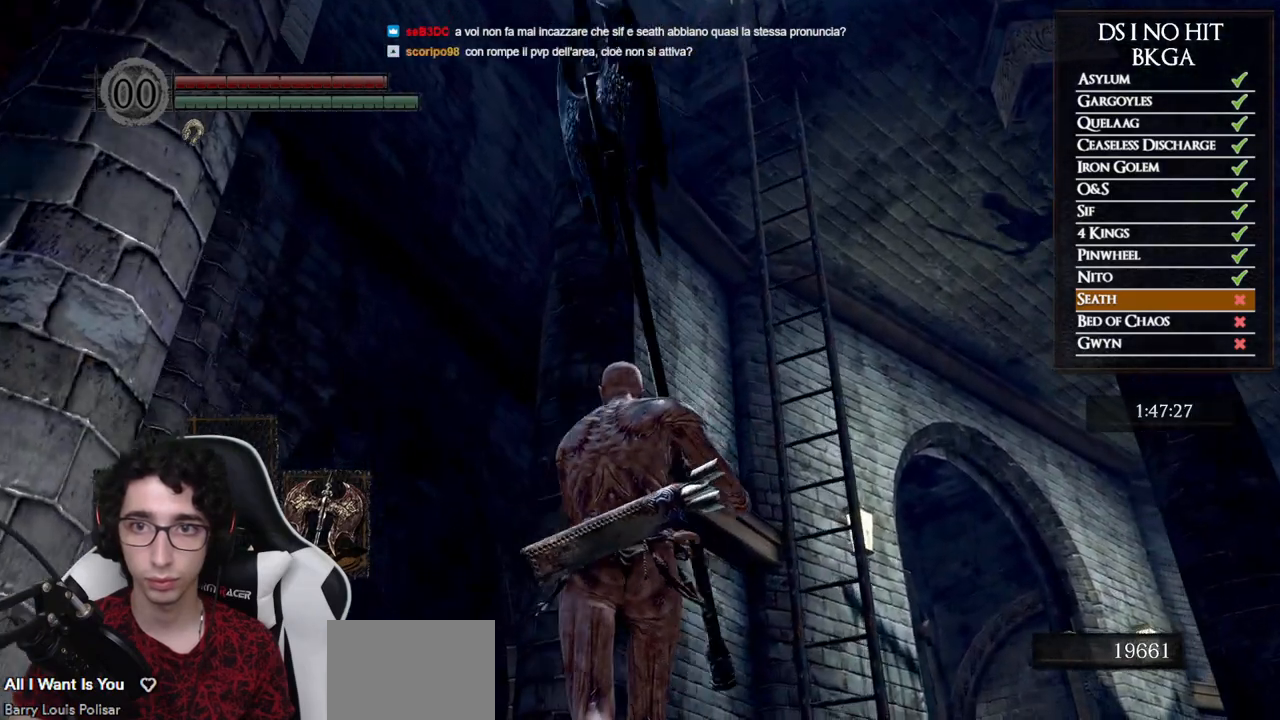
{"buttons": [], "left_stick": "center", "right_stick": "up", "events": [[167, "left_stick", "center"], [417, "right_stick", "up"]]}
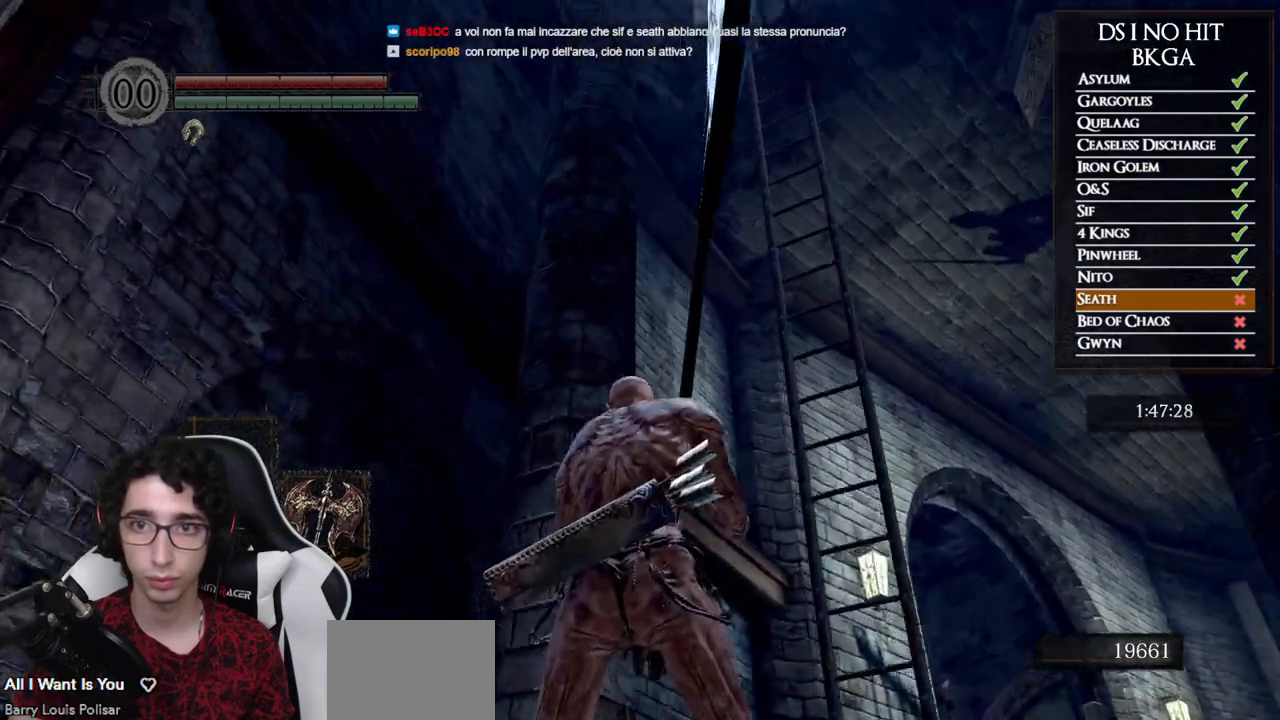
{"buttons": [], "left_stick": "down", "right_stick": "center", "events": [[167, "right_stick", "center"], [333, "left_stick", "down"]]}
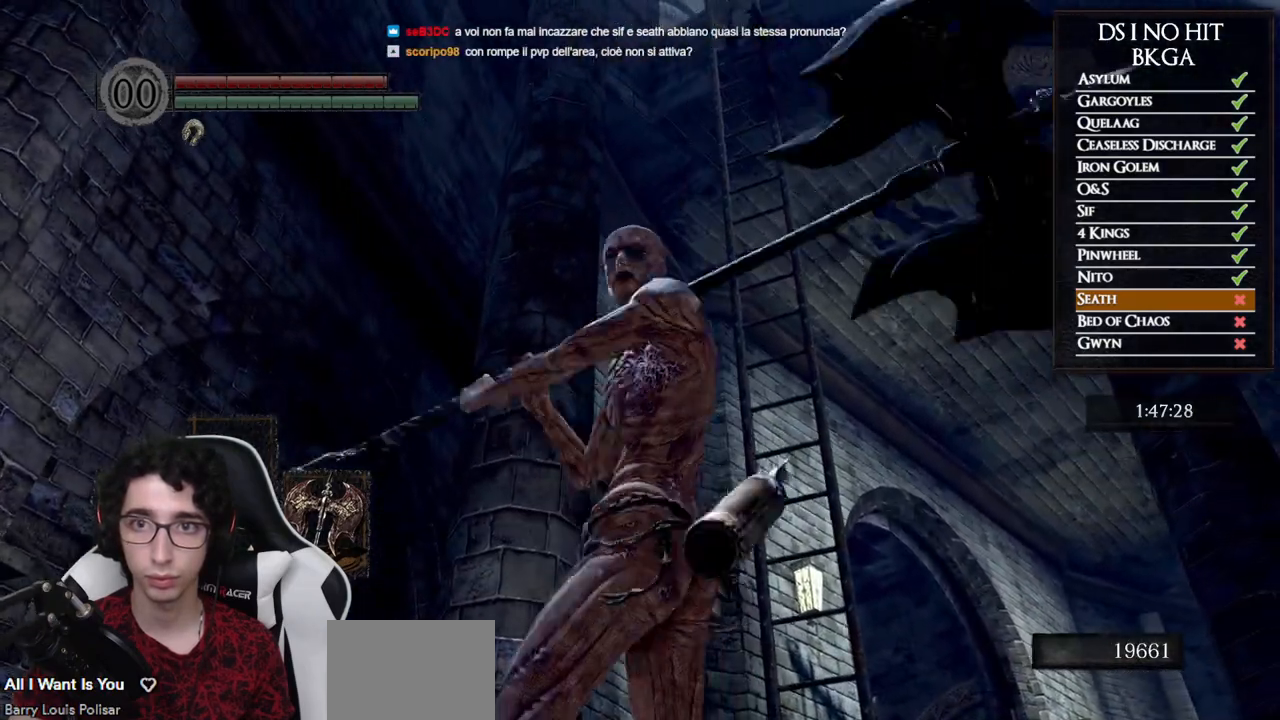
{"buttons": [], "left_stick": "down-right", "right_stick": "center", "events": [[17, "right_stick", "up"], [67, "left_stick", "down-right"], [183, "right_stick", "center"]]}
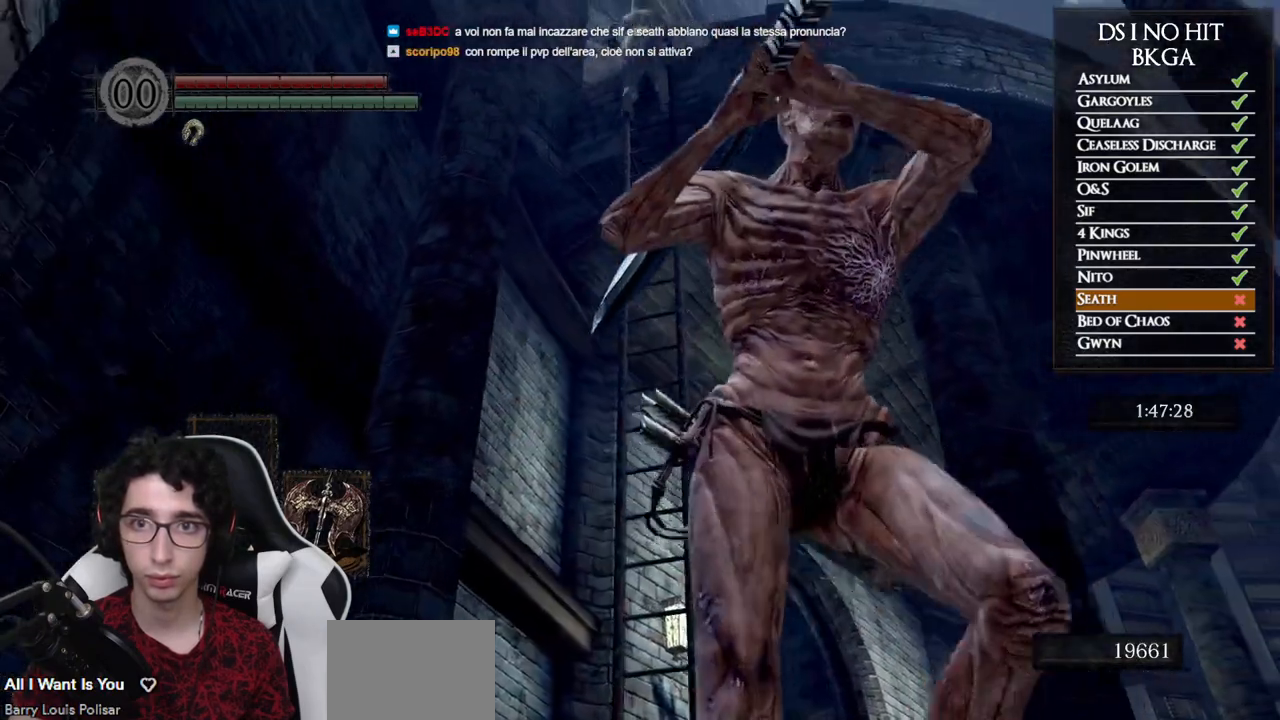
{"buttons": [], "left_stick": "up-left", "right_stick": "center", "events": [[117, "left_stick", "right"], [233, "left_stick", "center"], [383, "right_stick", "down-left"], [400, "left_stick", "up-left"], [500, "right_stick", "center"]]}
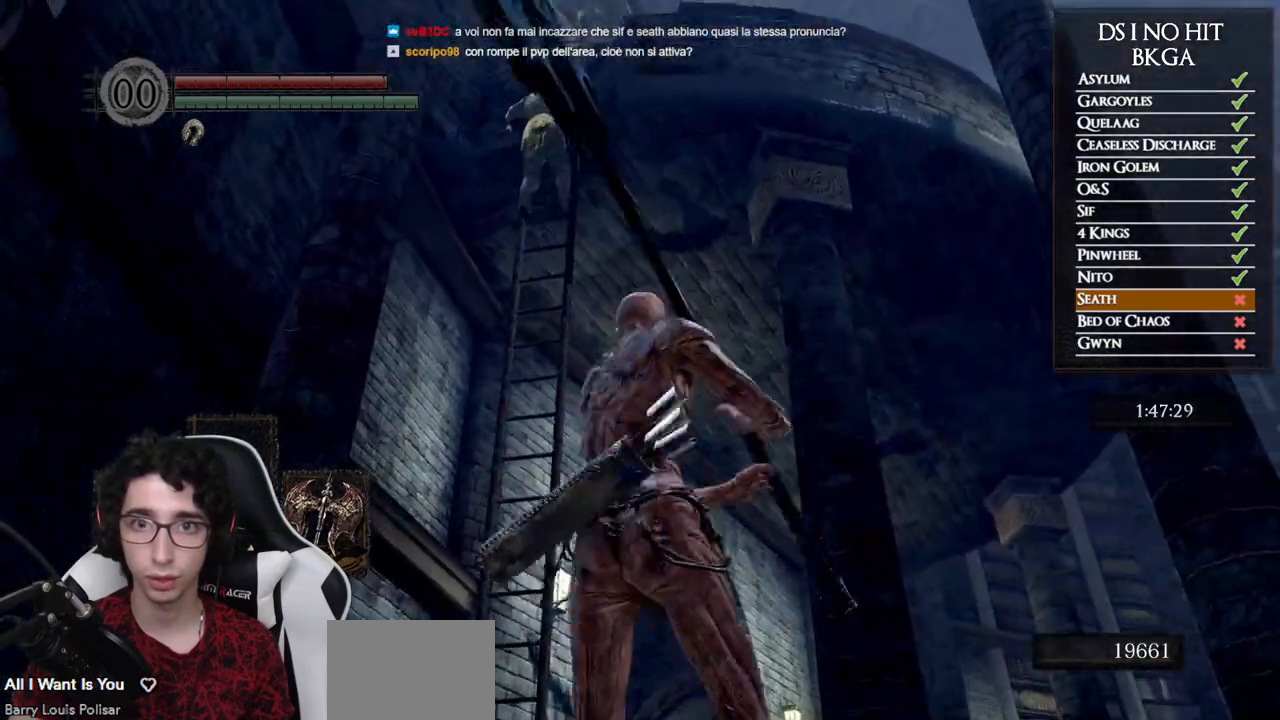
{"buttons": [], "left_stick": "up-left", "right_stick": "center", "events": [[200, "left_stick", "center"], [233, "right_stick", "up"], [417, "left_stick", "up-left"], [433, "right_stick", "center"]]}
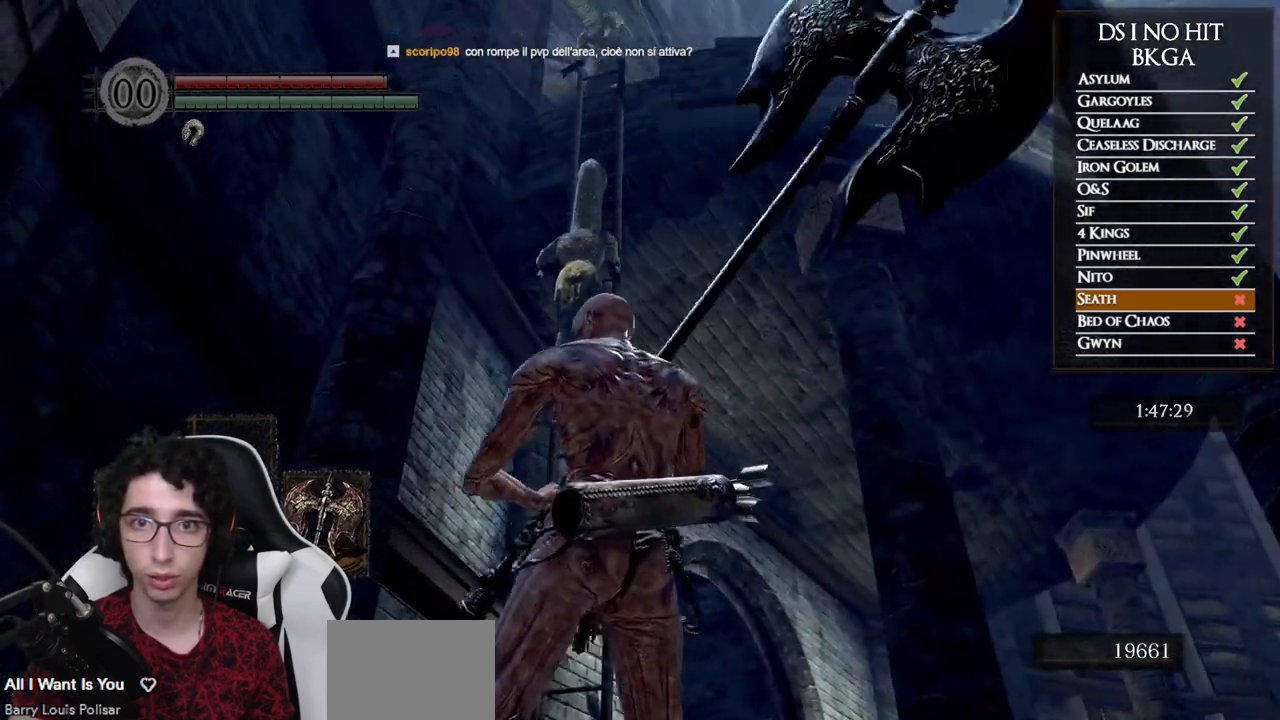
{"buttons": [], "left_stick": "center", "right_stick": "center", "events": [[500, "left_stick", "center"]]}
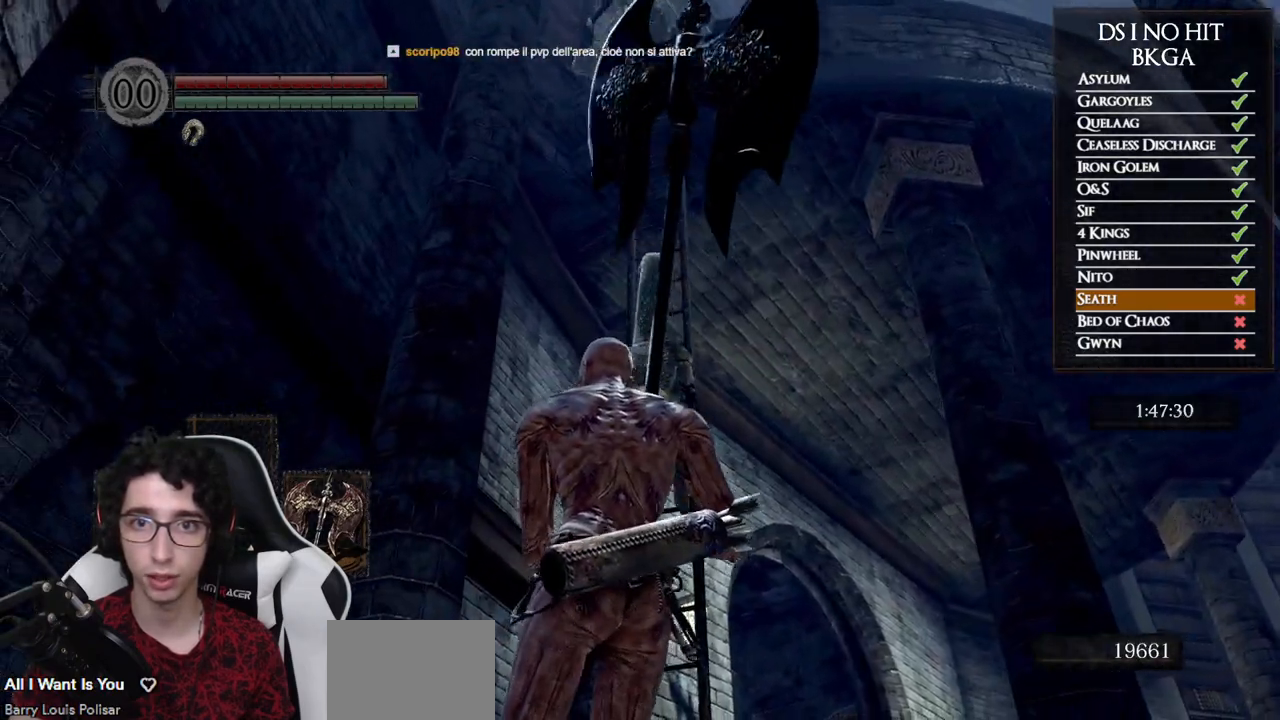
{"buttons": [], "left_stick": "up-left", "right_stick": "down", "events": [[100, "right_stick", "down"], [233, "left_stick", "up"], [367, "left_stick", "up-left"]]}
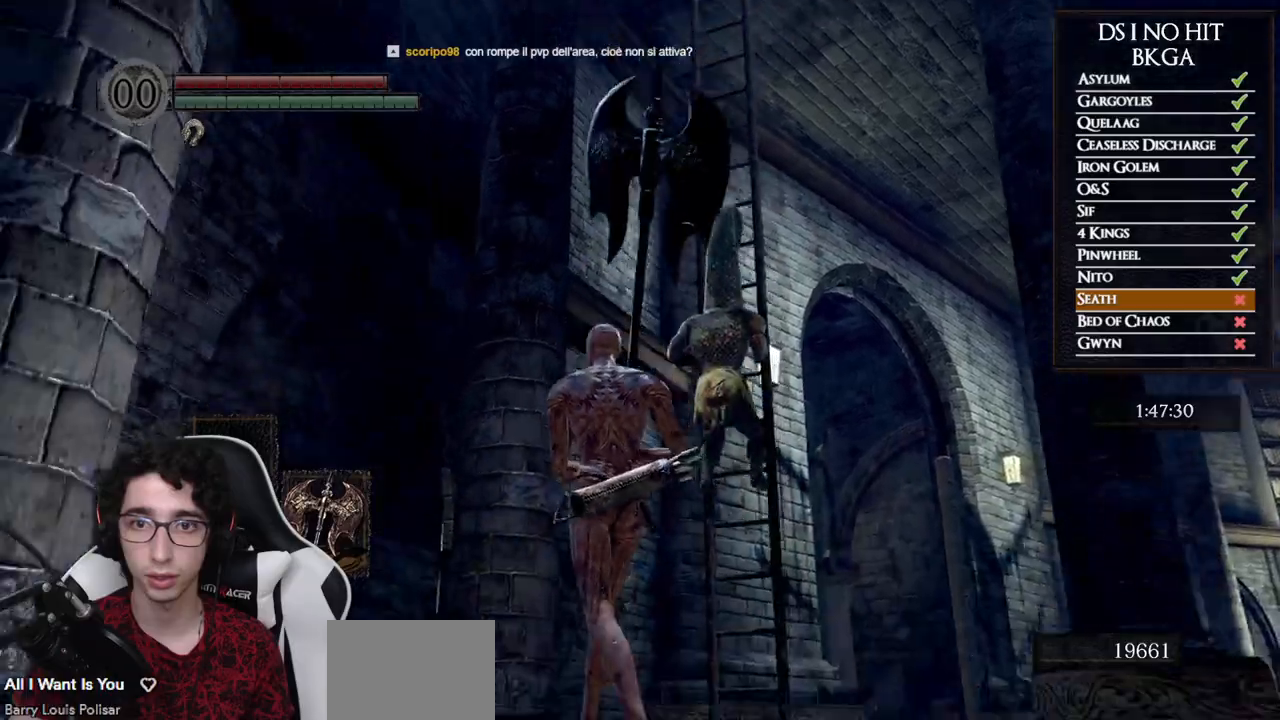
{"buttons": [], "left_stick": "up", "right_stick": "down-right", "events": [[167, "left_stick", "center"], [317, "right_stick", "down-right"], [383, "left_stick", "up"]]}
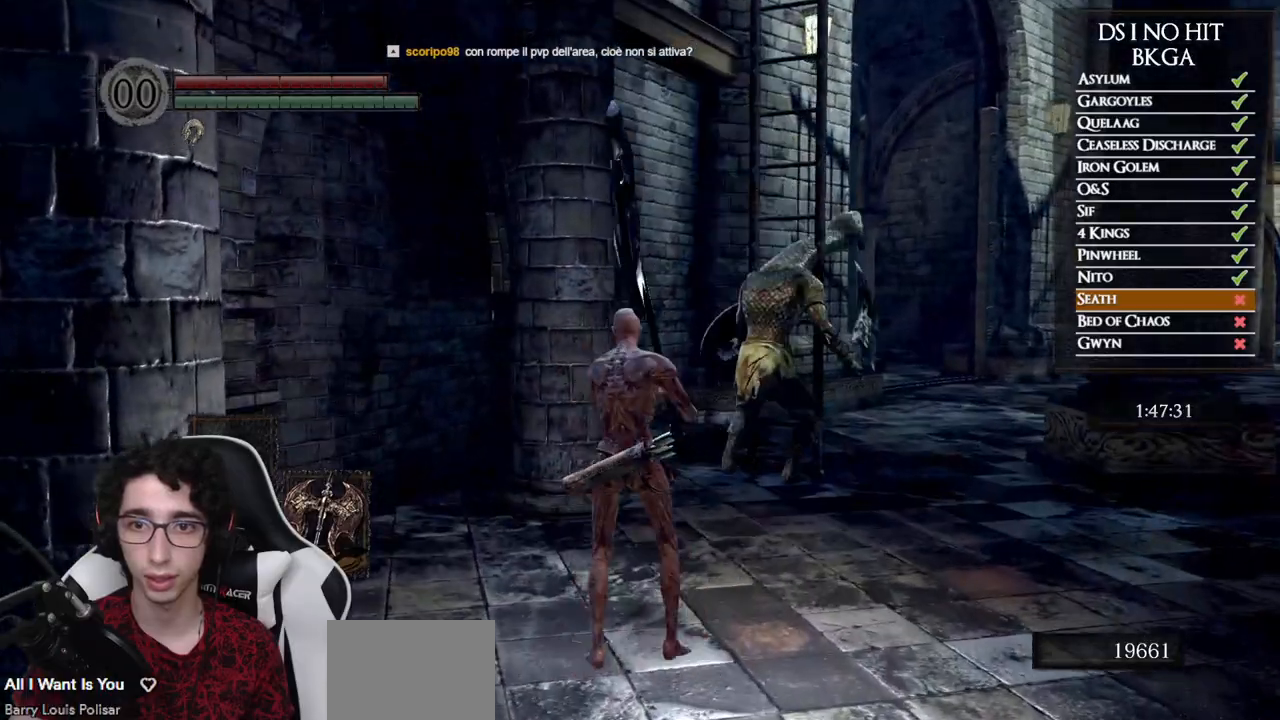
{"buttons": ["R1"], "left_stick": "up", "right_stick": "down-right", "events": [[17, "left_stick", "center"], [117, "left_stick", "up"], [467, "R1", "down"]]}
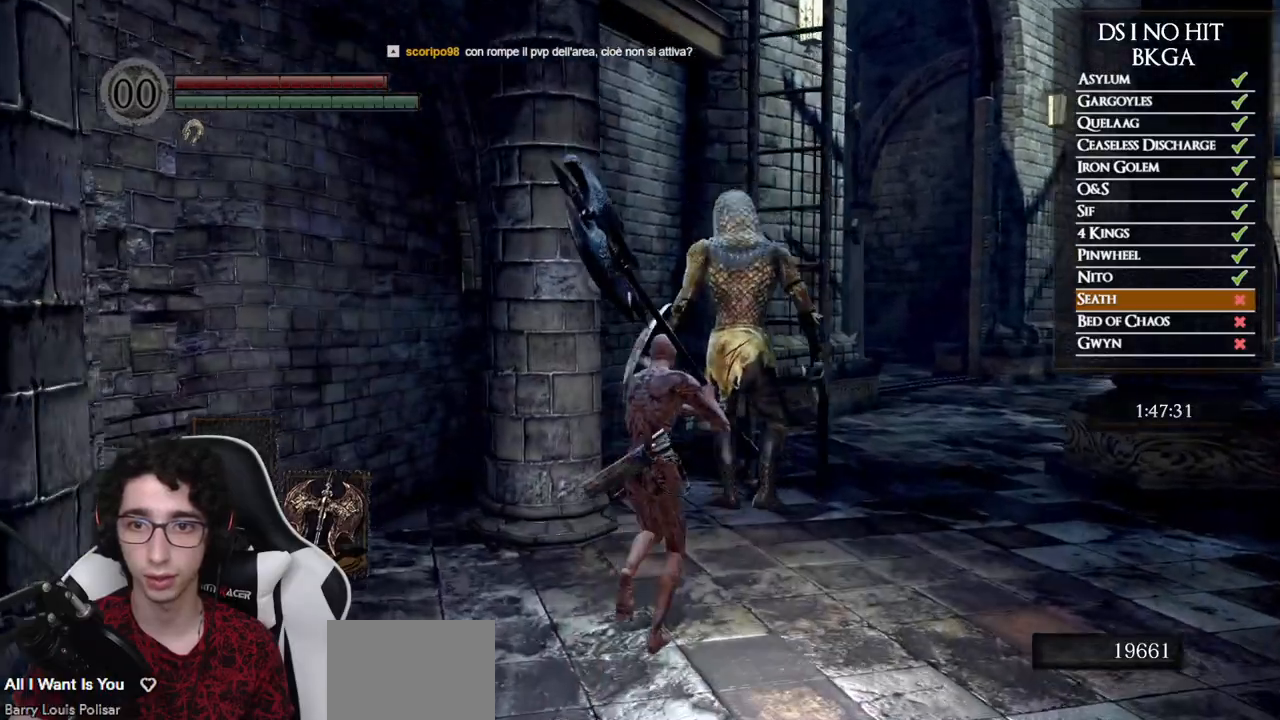
{"buttons": [], "left_stick": "up", "right_stick": "center", "events": [[133, "R1", "up"], [167, "right_stick", "center"]]}
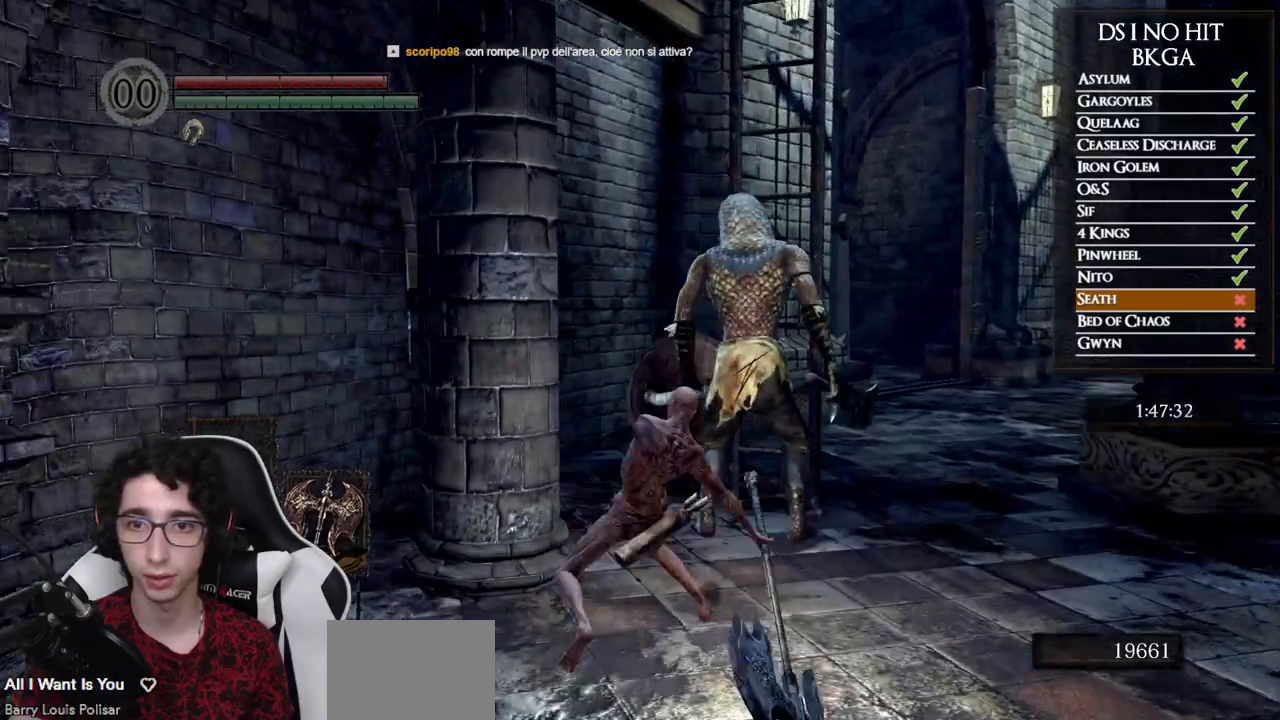
{"buttons": [], "left_stick": "down", "right_stick": "center", "events": [[333, "left_stick", "right"], [433, "left_stick", "down"]]}
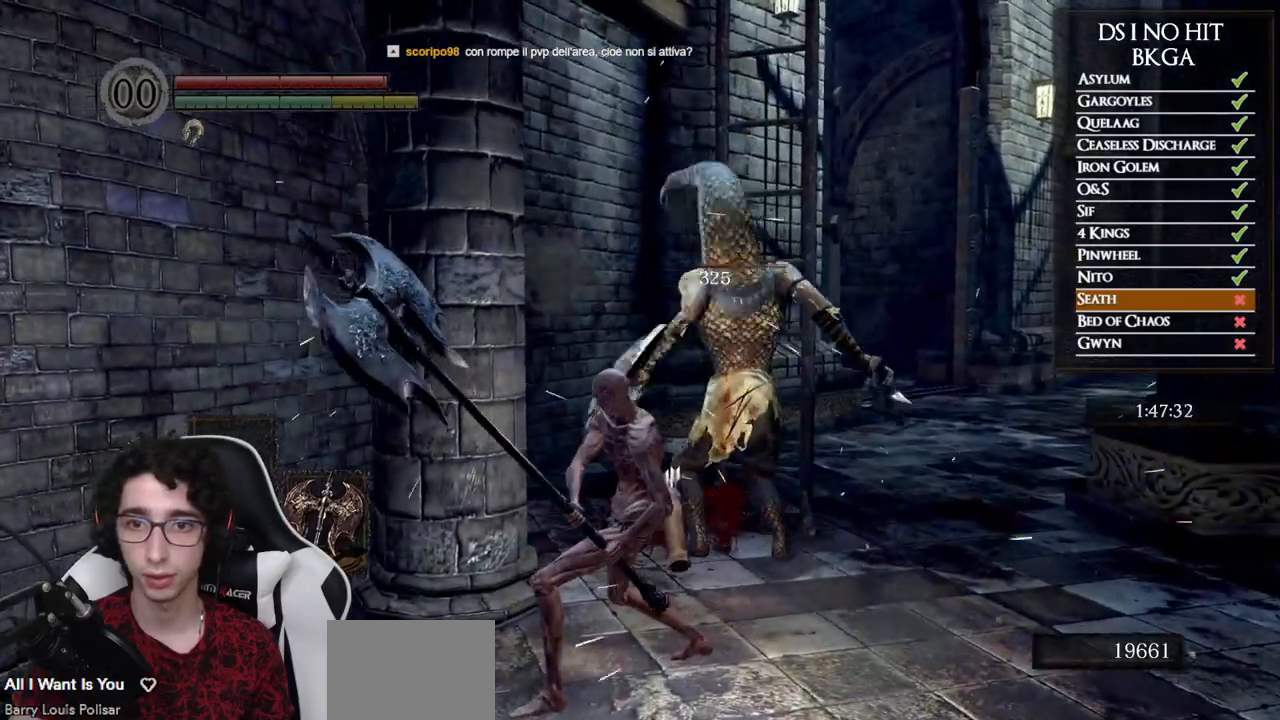
{"buttons": [], "left_stick": "down", "right_stick": "center", "events": []}
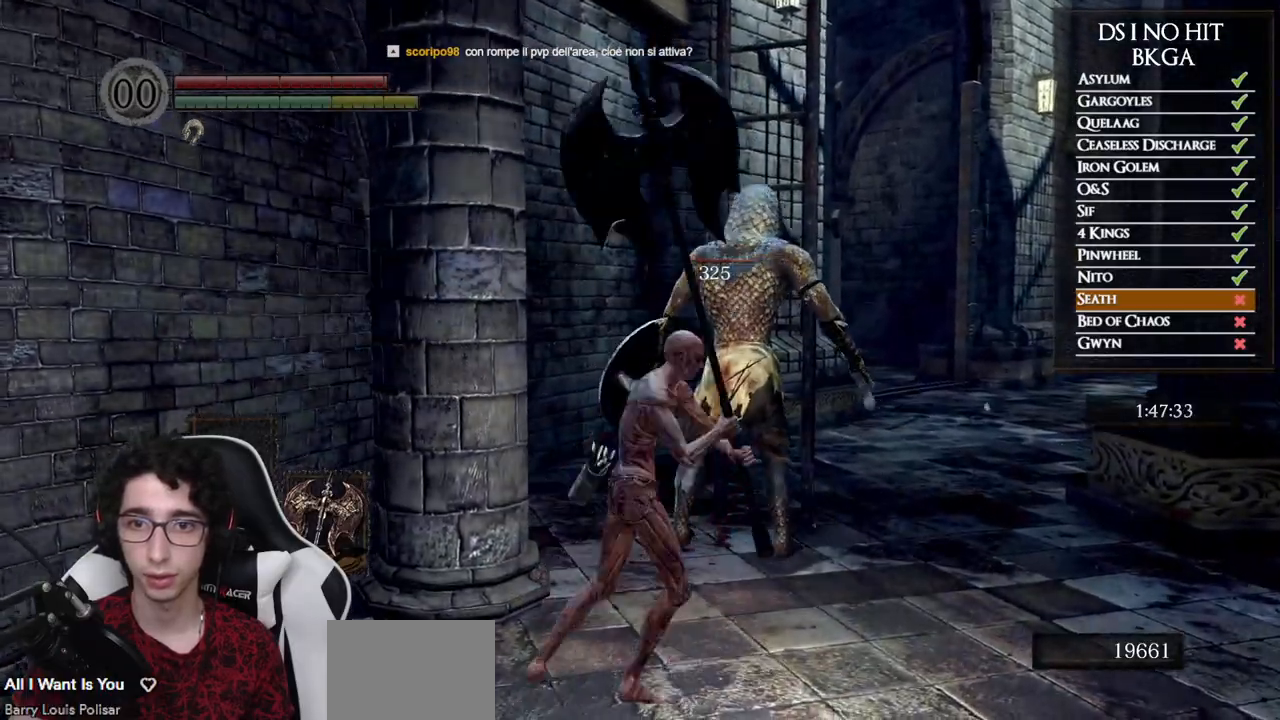
{"buttons": [], "left_stick": "down-right", "right_stick": "center", "events": [[300, "left_stick", "down-right"]]}
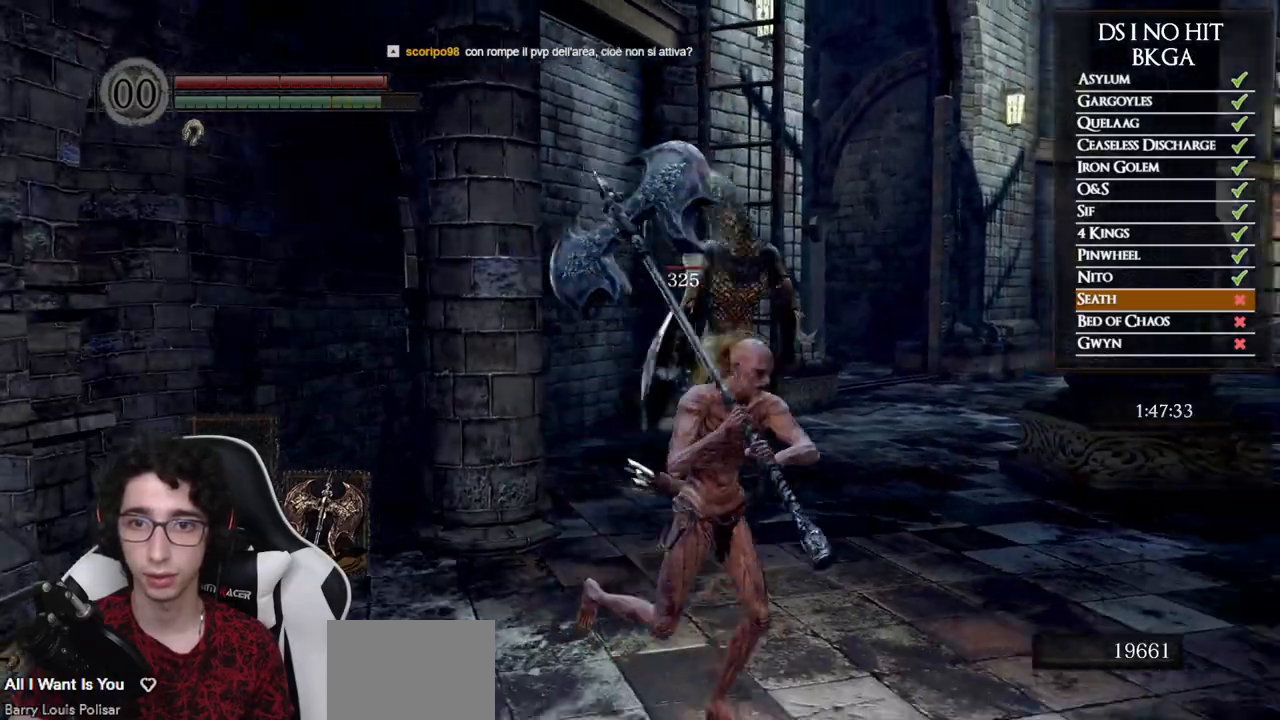
{"buttons": [], "left_stick": "down", "right_stick": "center", "events": [[67, "right_stick", "down-left"], [233, "right_stick", "center"], [300, "left_stick", "down-left"], [367, "left_stick", "down"]]}
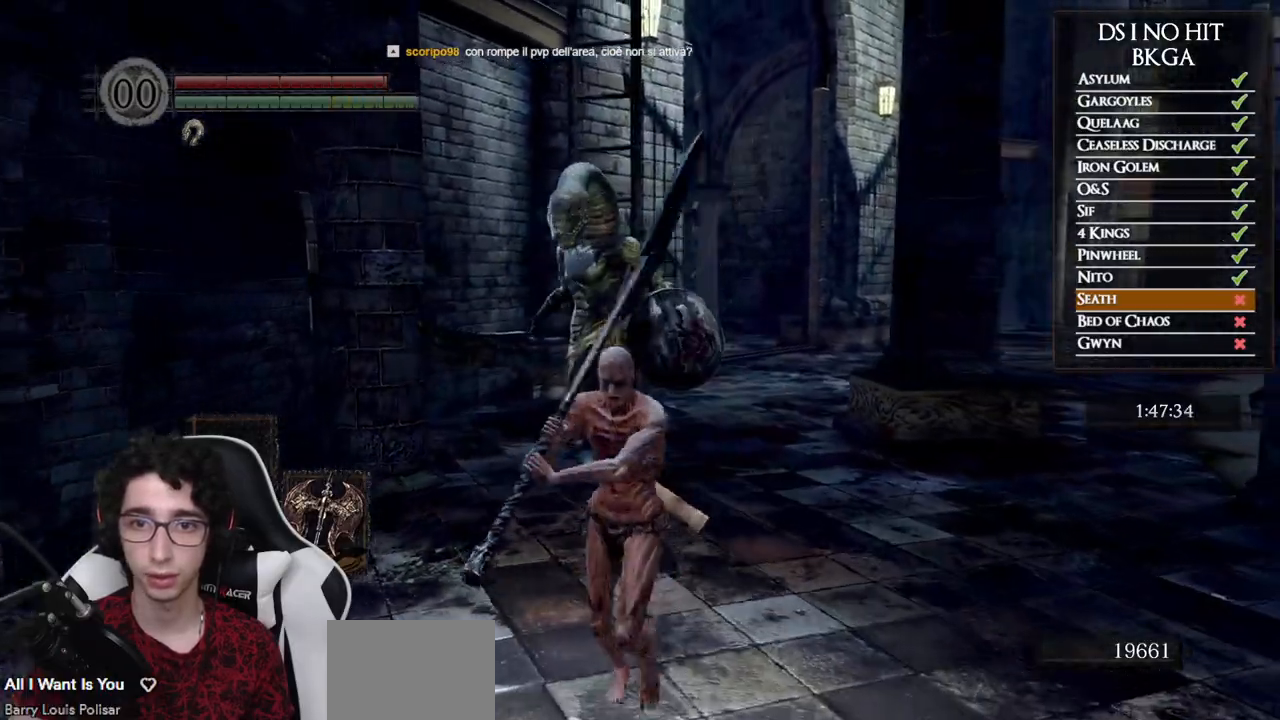
{"buttons": [], "left_stick": "down", "right_stick": "center", "events": [[83, "right_stick", "left"], [450, "right_stick", "center"]]}
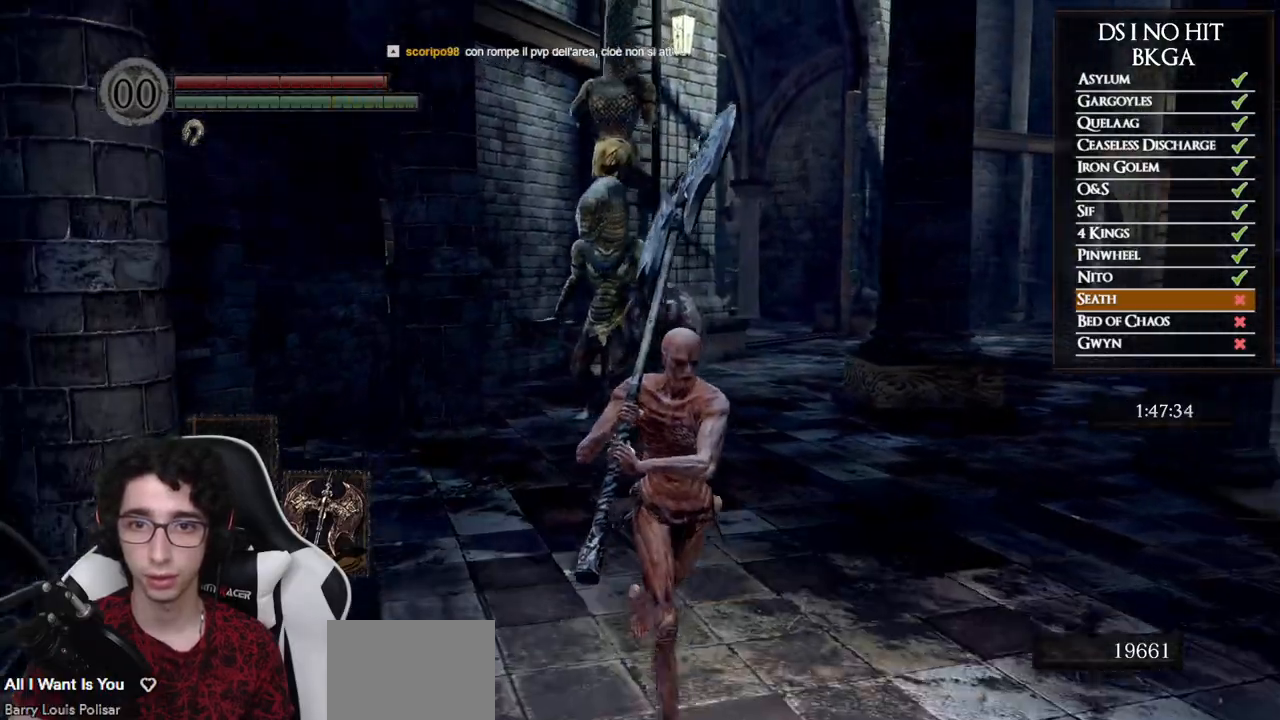
{"buttons": [], "left_stick": "down", "right_stick": "left", "events": [[100, "right_stick", "left"]]}
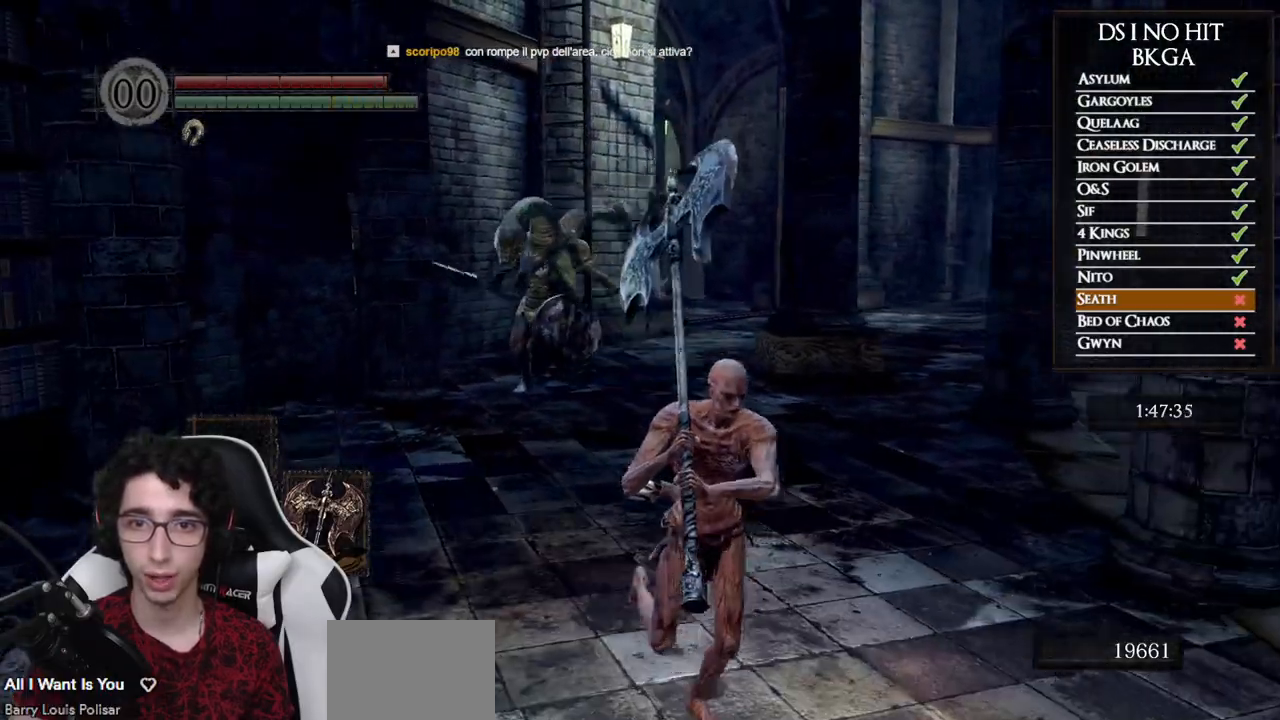
{"buttons": [], "left_stick": "down", "right_stick": "left", "events": []}
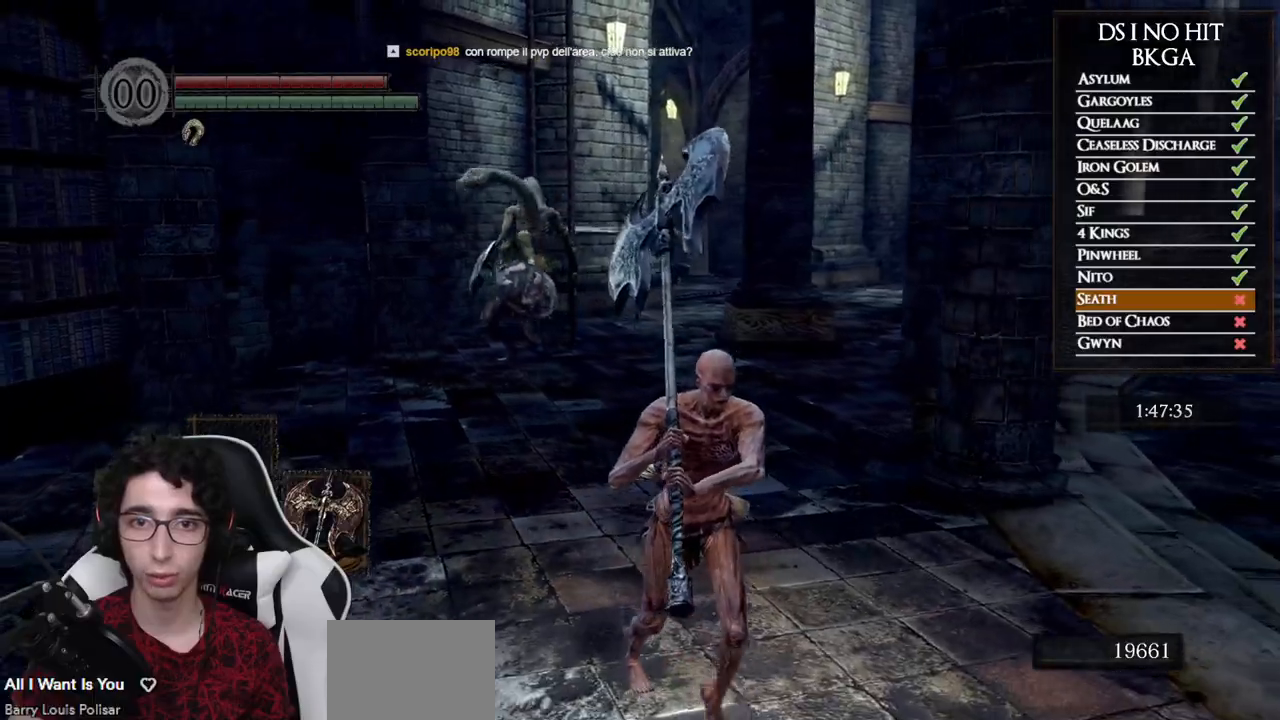
{"buttons": ["B"], "left_stick": "up", "right_stick": "center", "events": [[17, "right_stick", "center"], [100, "B", "down"], [100, "left_stick", "right"], [250, "left_stick", "up-right"], [350, "left_stick", "up"]]}
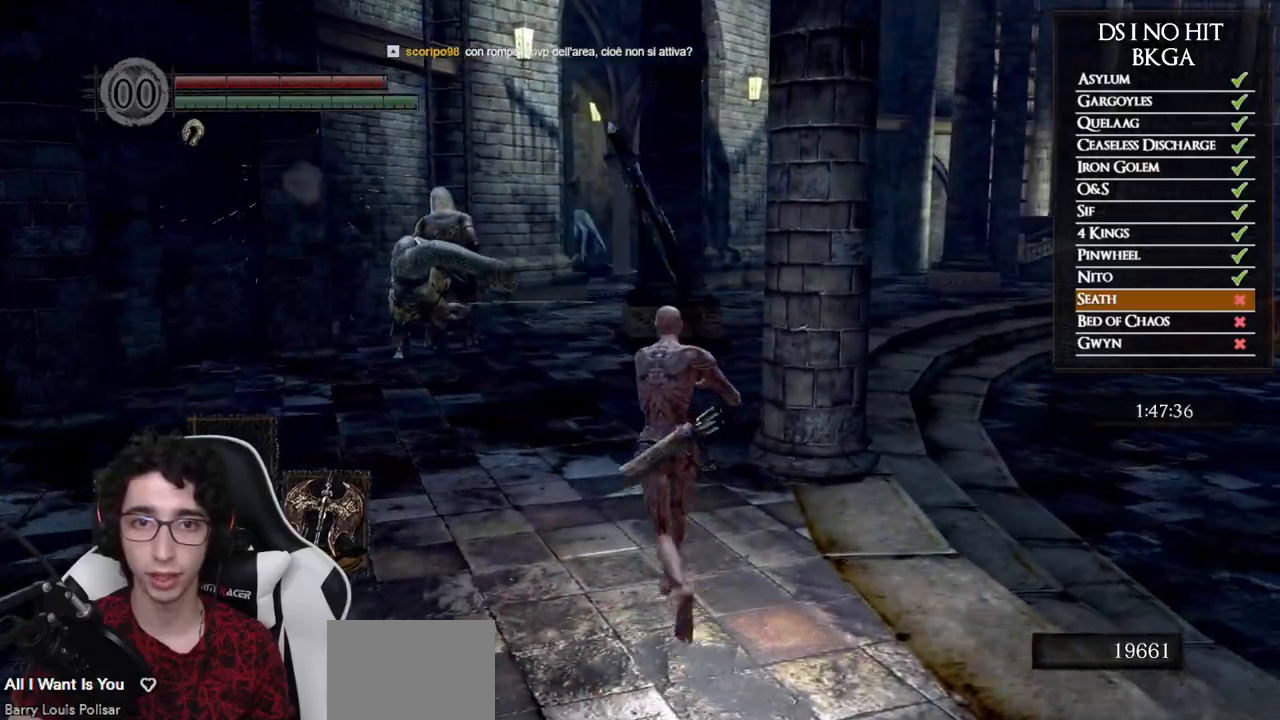
{"buttons": ["B"], "left_stick": "up", "right_stick": "center", "events": []}
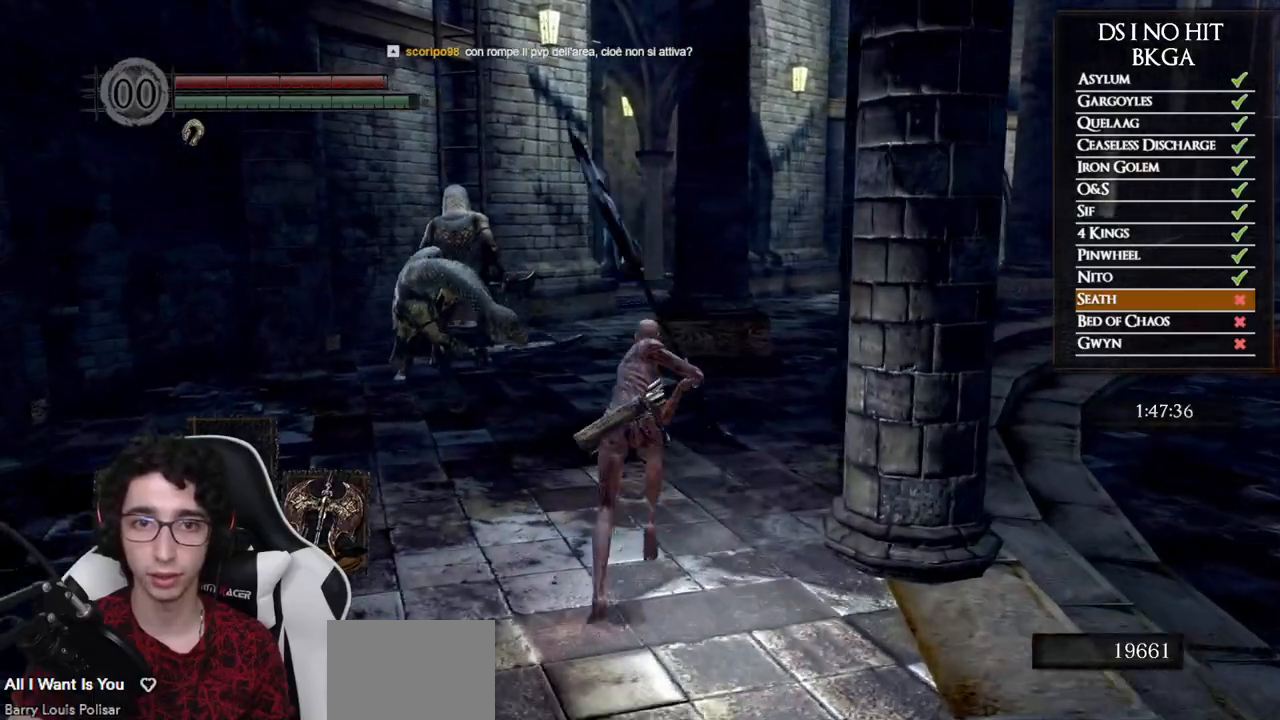
{"buttons": [], "left_stick": "down", "right_stick": "center", "events": [[150, "B", "up"], [283, "left_stick", "right"], [317, "right_stick", "left"], [417, "left_stick", "down"], [500, "right_stick", "center"]]}
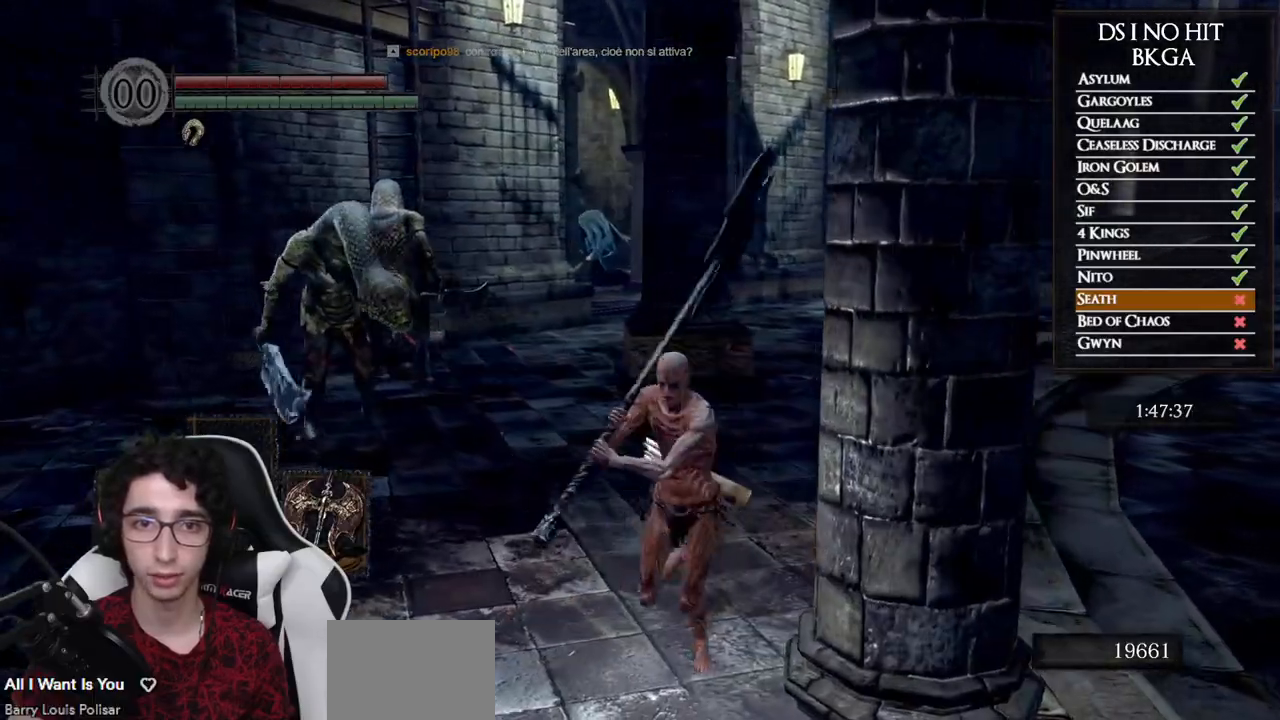
{"buttons": [], "left_stick": "down", "right_stick": "left", "events": [[350, "right_stick", "left"]]}
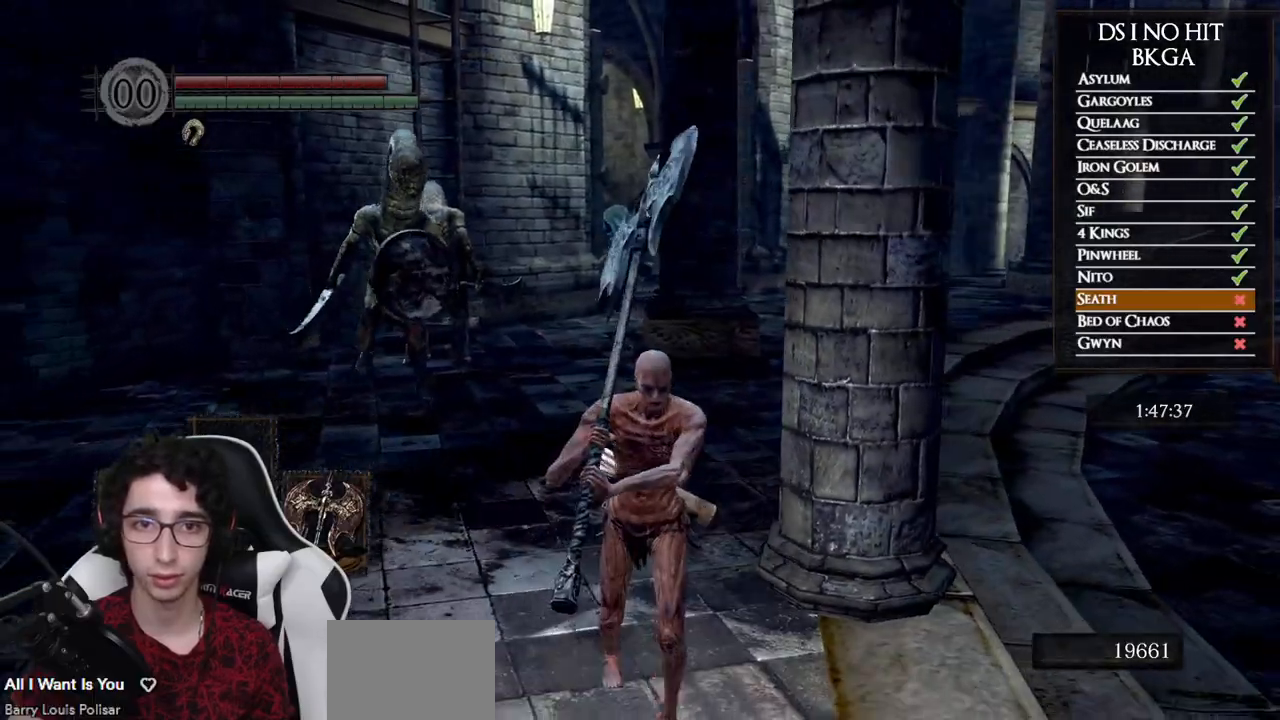
{"buttons": [], "left_stick": "down", "right_stick": "left", "events": []}
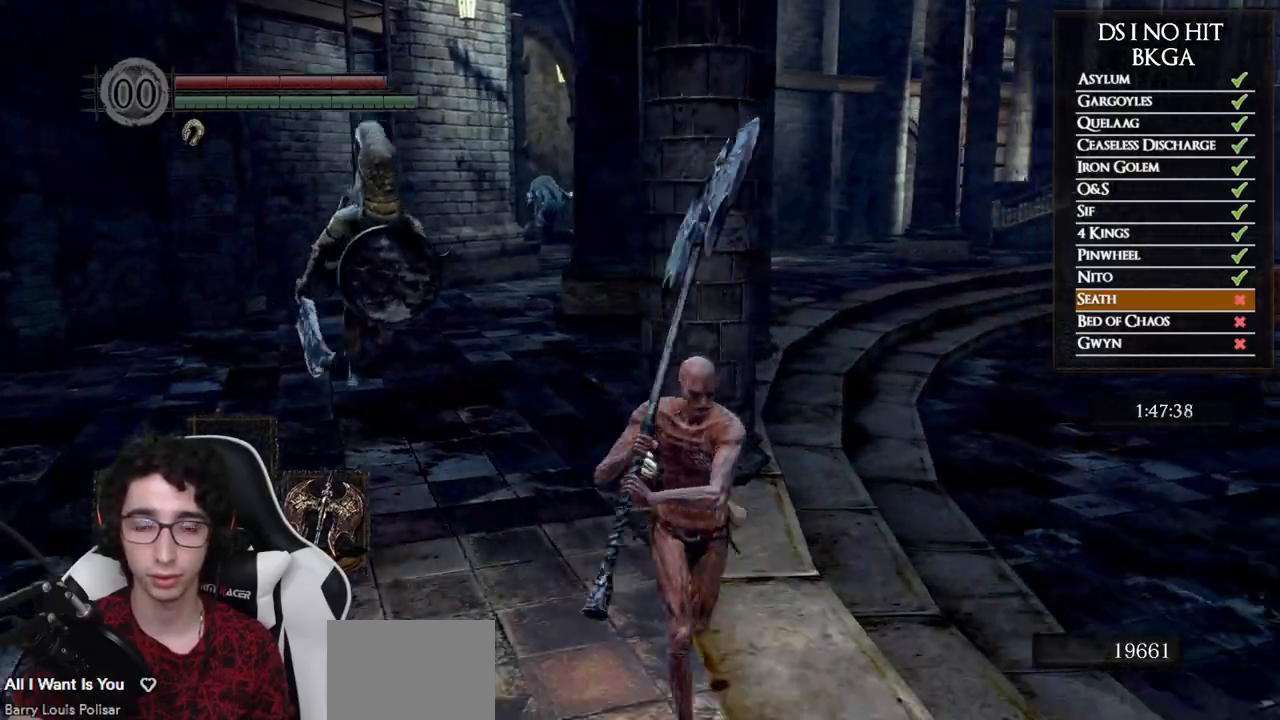
{"buttons": [], "left_stick": "up-right", "right_stick": "left", "events": [[183, "left_stick", "right"], [300, "left_stick", "up-right"]]}
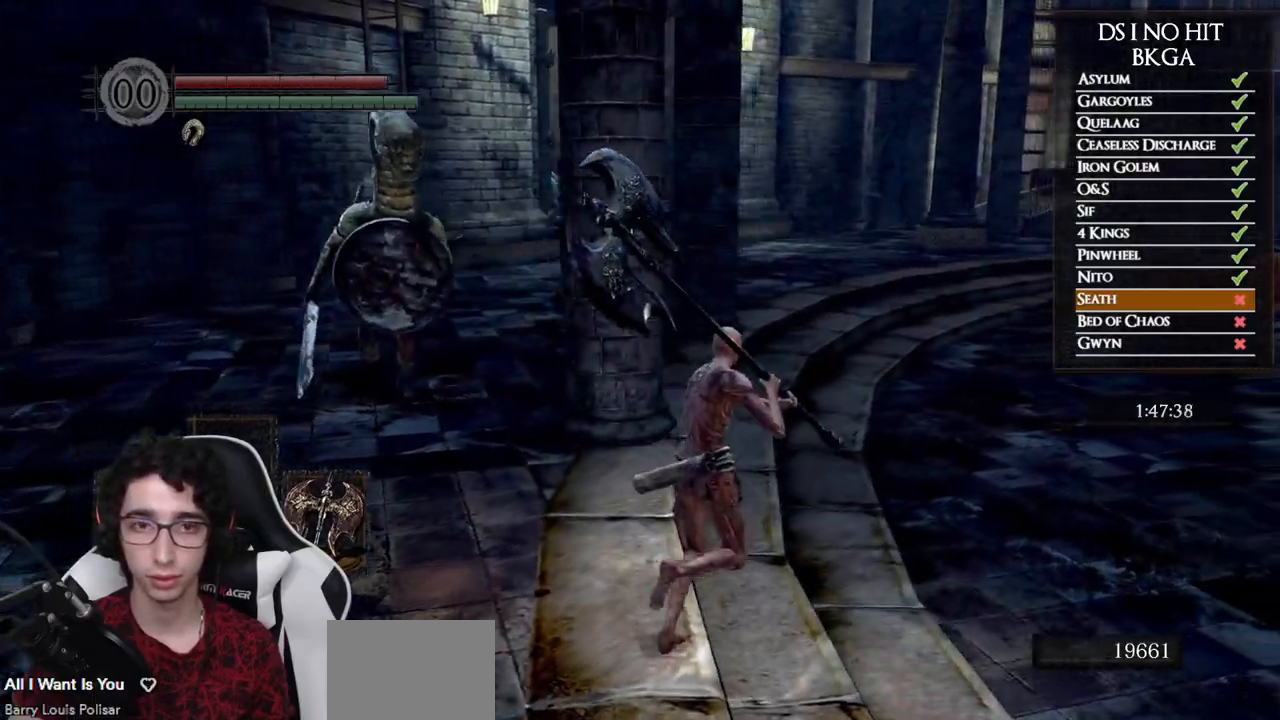
{"buttons": [], "left_stick": "down-right", "right_stick": "left", "events": [[167, "left_stick", "down-right"]]}
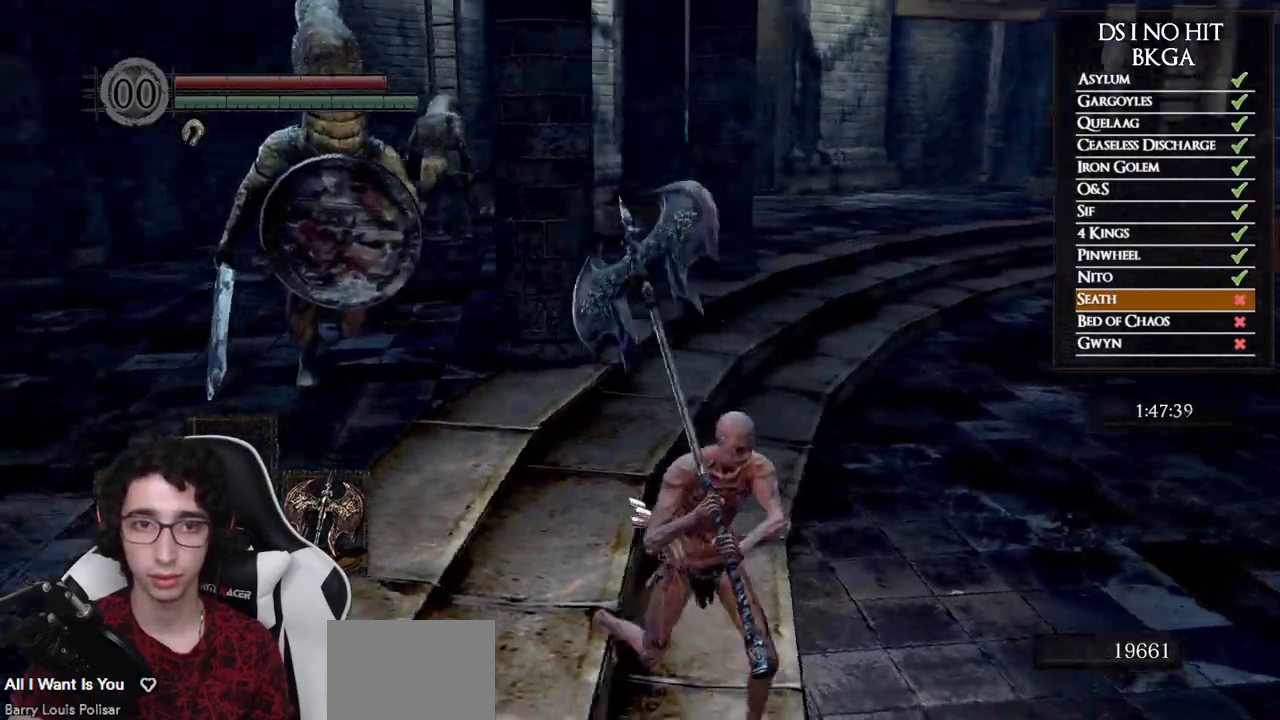
{"buttons": [], "left_stick": "down-right", "right_stick": "up-left", "events": [[117, "right_stick", "up-left"]]}
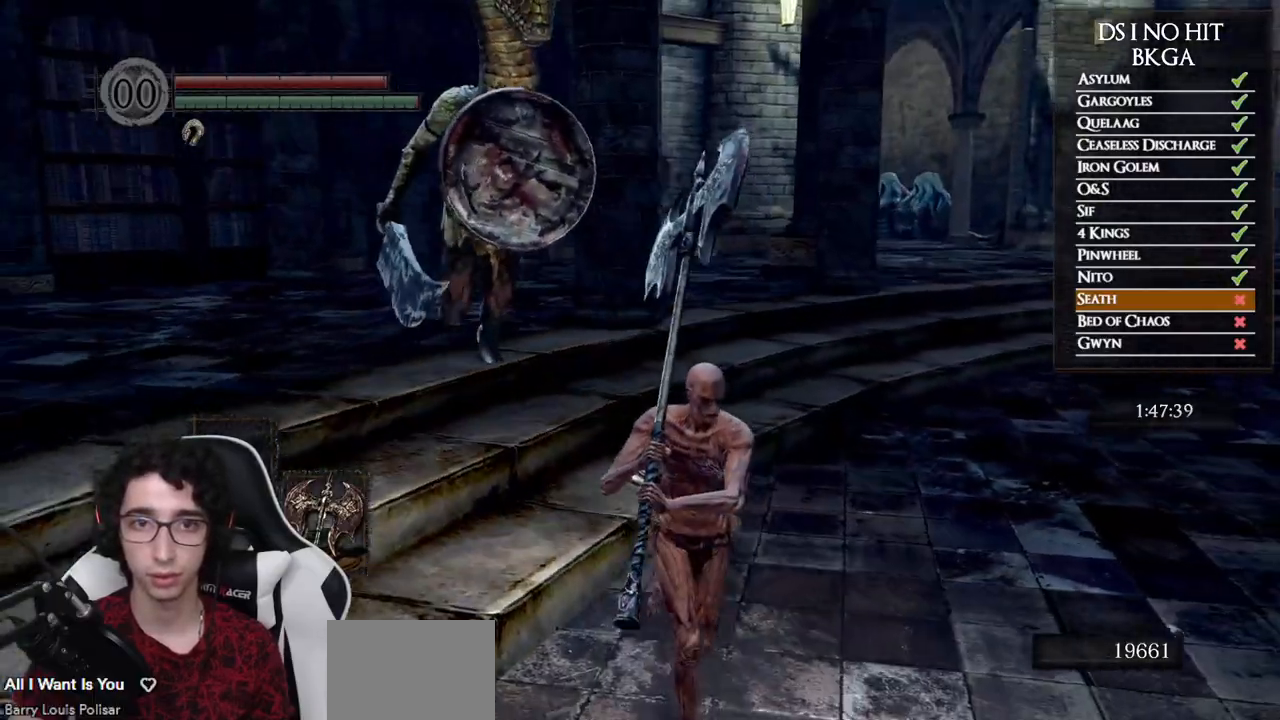
{"buttons": [], "left_stick": "down", "right_stick": "center", "events": [[117, "left_stick", "down"], [317, "right_stick", "center"]]}
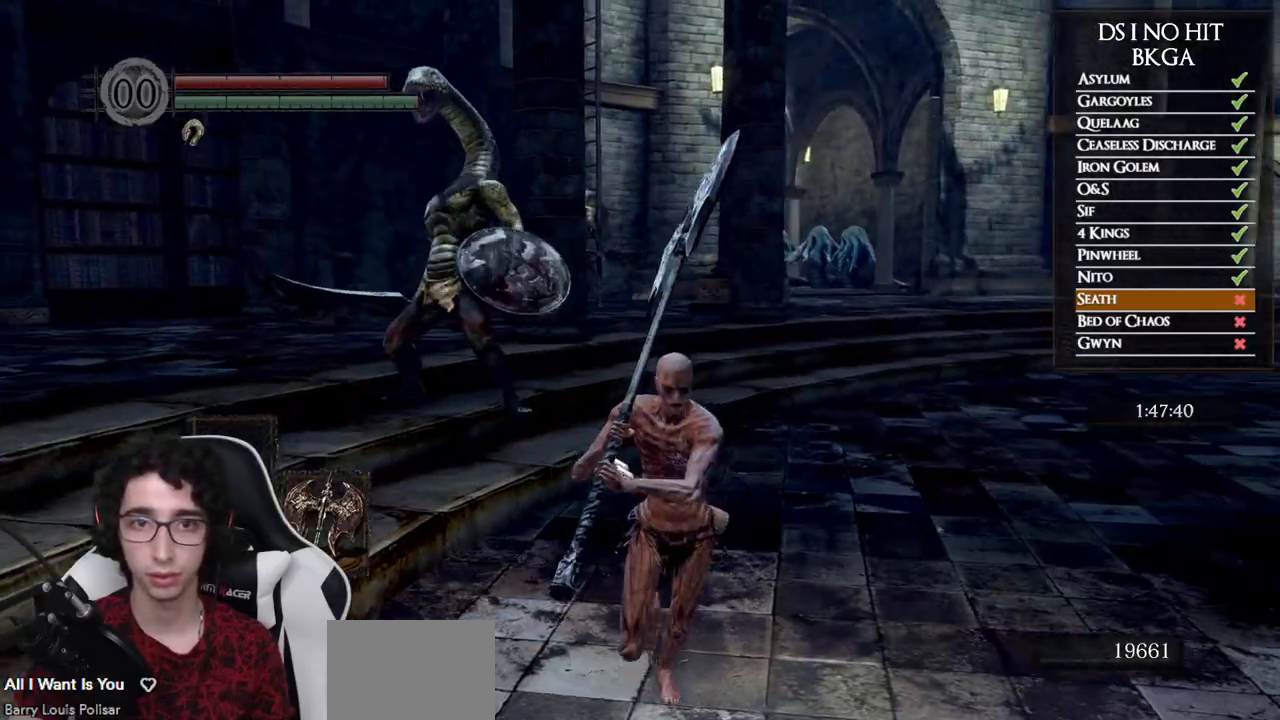
{"buttons": [], "left_stick": "right", "right_stick": "down-left", "events": [[383, "left_stick", "down-right"], [467, "right_stick", "down-left"], [483, "left_stick", "right"]]}